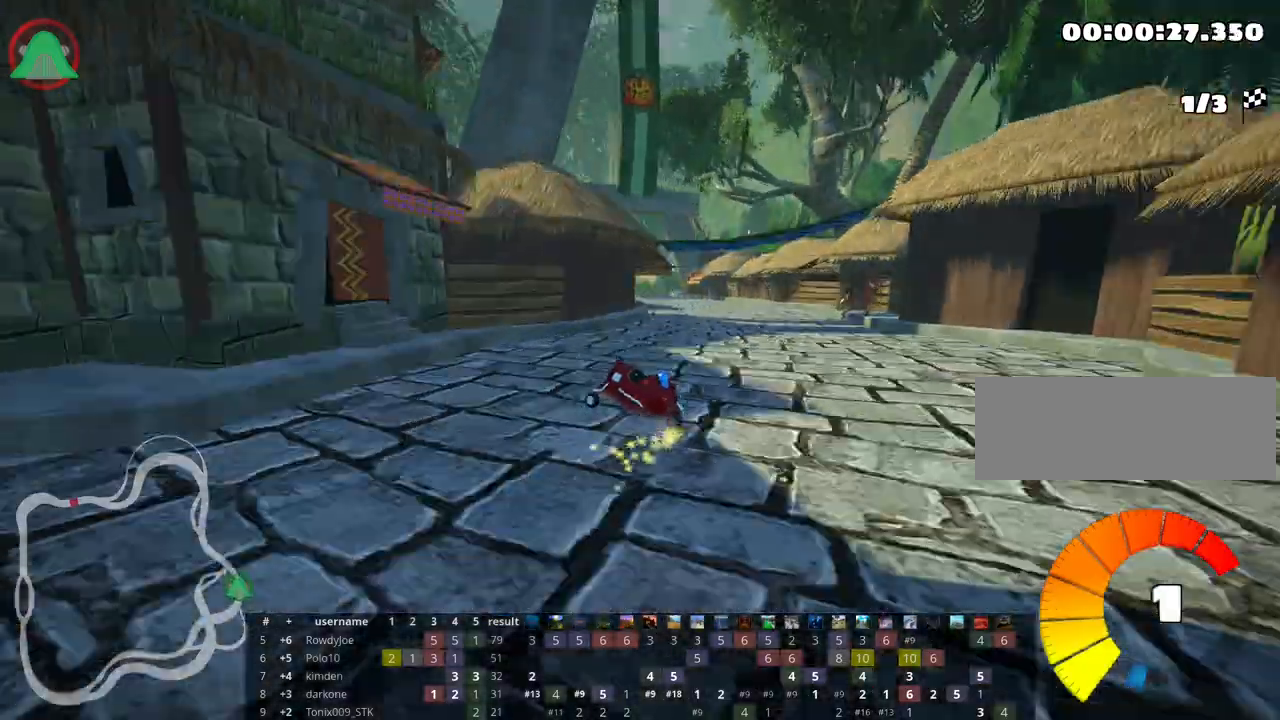
Gameplay with keyboard; each line is a JSON object with the keys held at the frame after it. "events" lists presses ("down") and releases ("up") of "down", "fire", "flag", "left", "look", "nitro", "right", "skid" and "up" between this image and that frame as [ms after this image, input, new state], when the widget could be followed in between. No other keys are recorded. Mouse input is not recorded. Key names are as the overlay labels them; some are game actions (e.g. jump) rather than physical keys.
{"keys": ["left", "right", "skid", "up"], "events": [[500, "right", "down"]]}
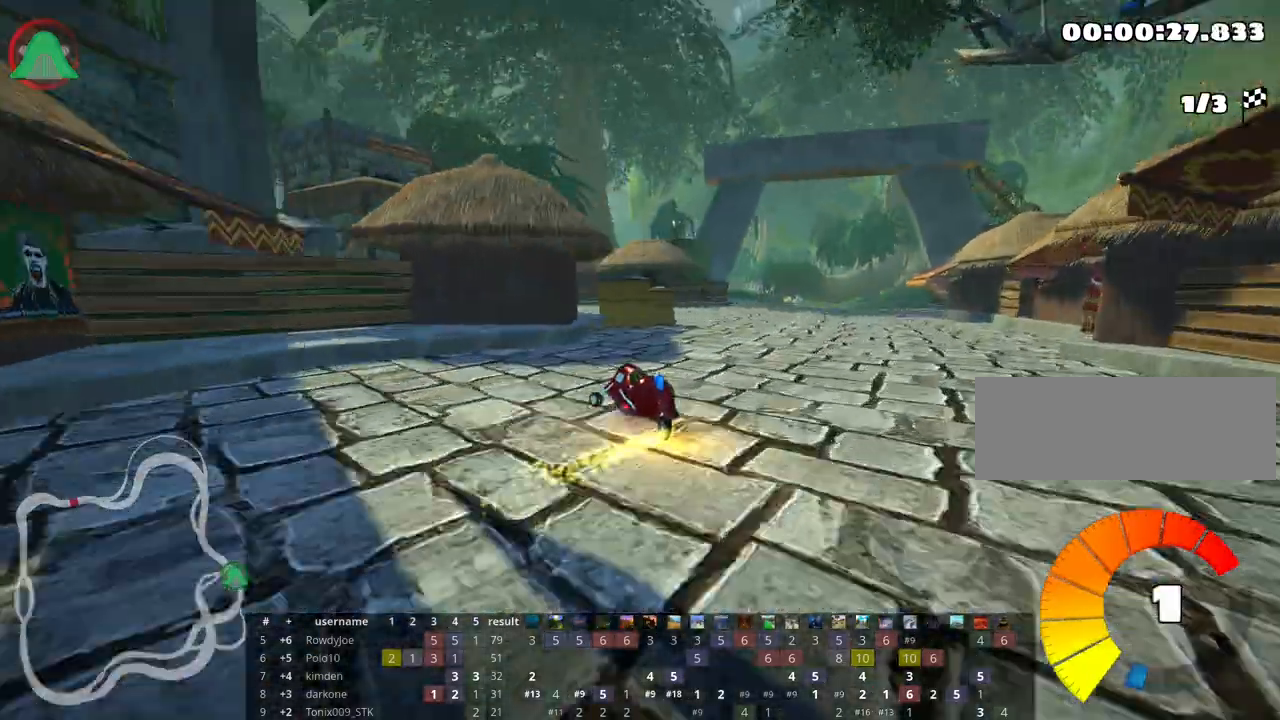
{"keys": ["right", "skid", "up"], "events": [[100, "left", "up"]]}
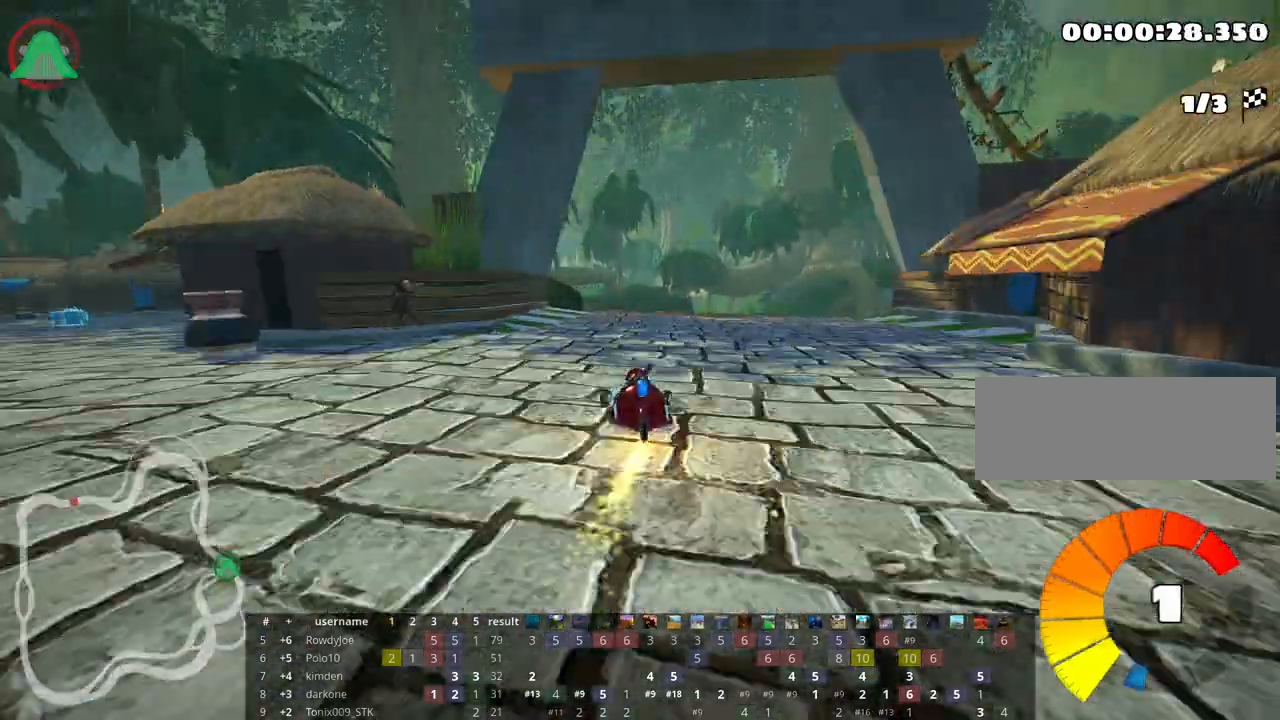
{"keys": ["up"], "events": [[33, "skid", "up"], [67, "nitro", "down"], [167, "nitro", "up"], [300, "right", "up"]]}
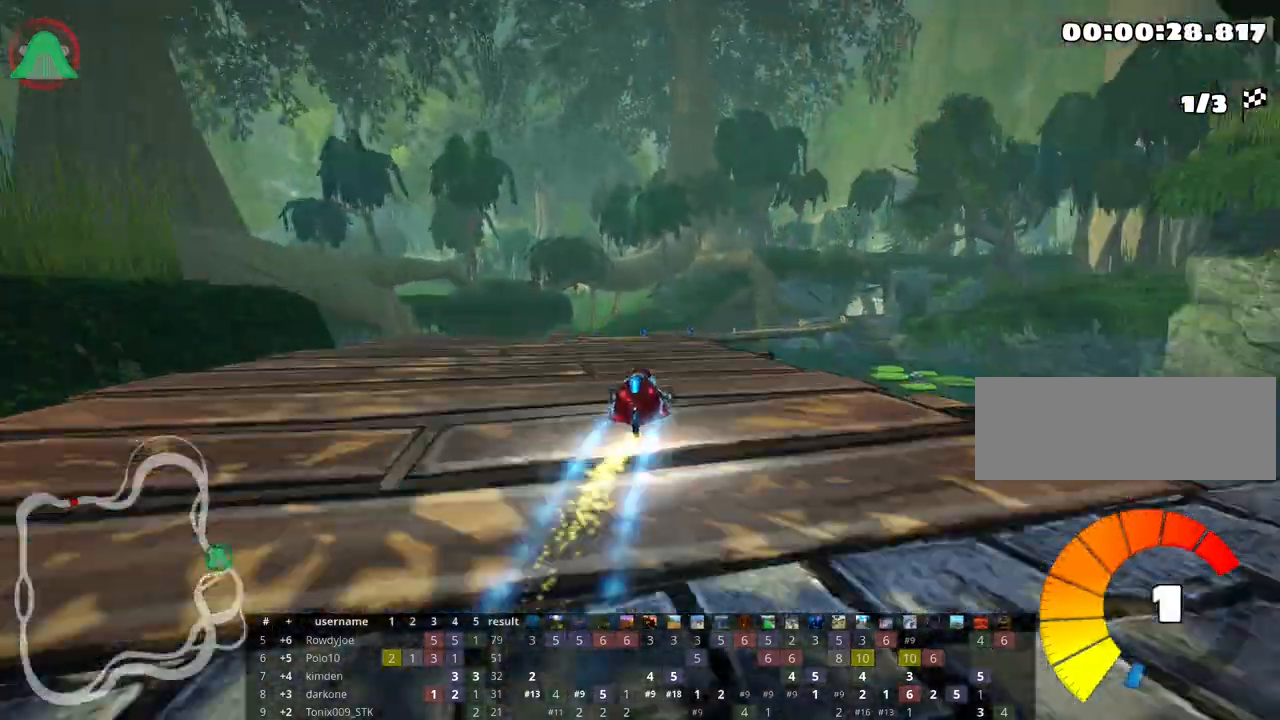
{"keys": ["right", "skid", "up"], "events": [[417, "skid", "down"], [433, "right", "down"]]}
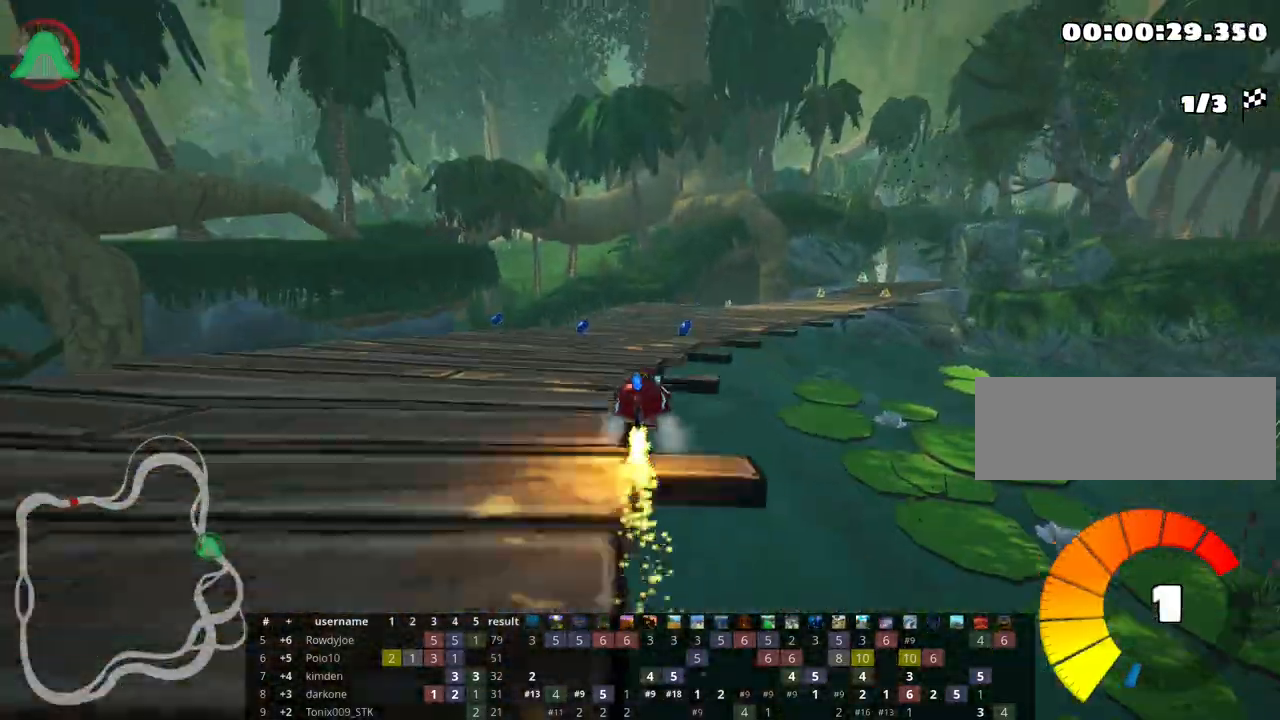
{"keys": ["left", "skid", "up"], "events": [[283, "left", "down"], [333, "right", "up"]]}
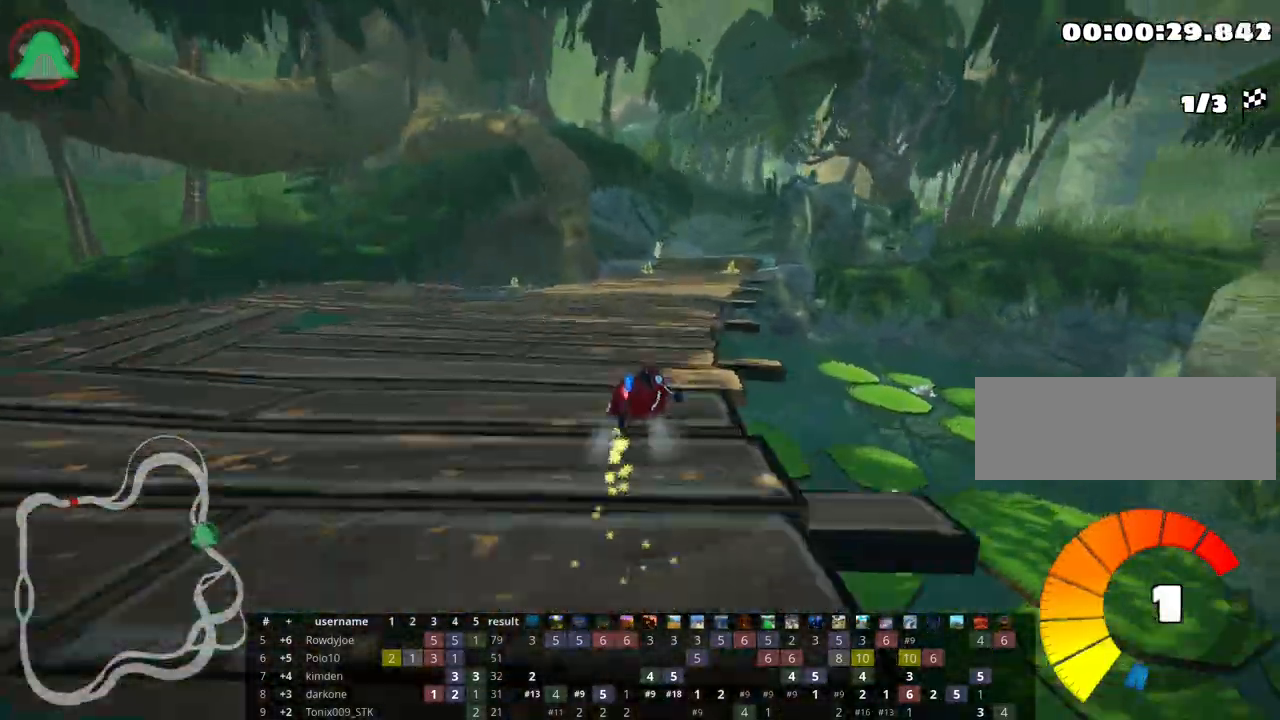
{"keys": ["right", "skid", "up"], "events": [[267, "right", "down"], [317, "left", "up"]]}
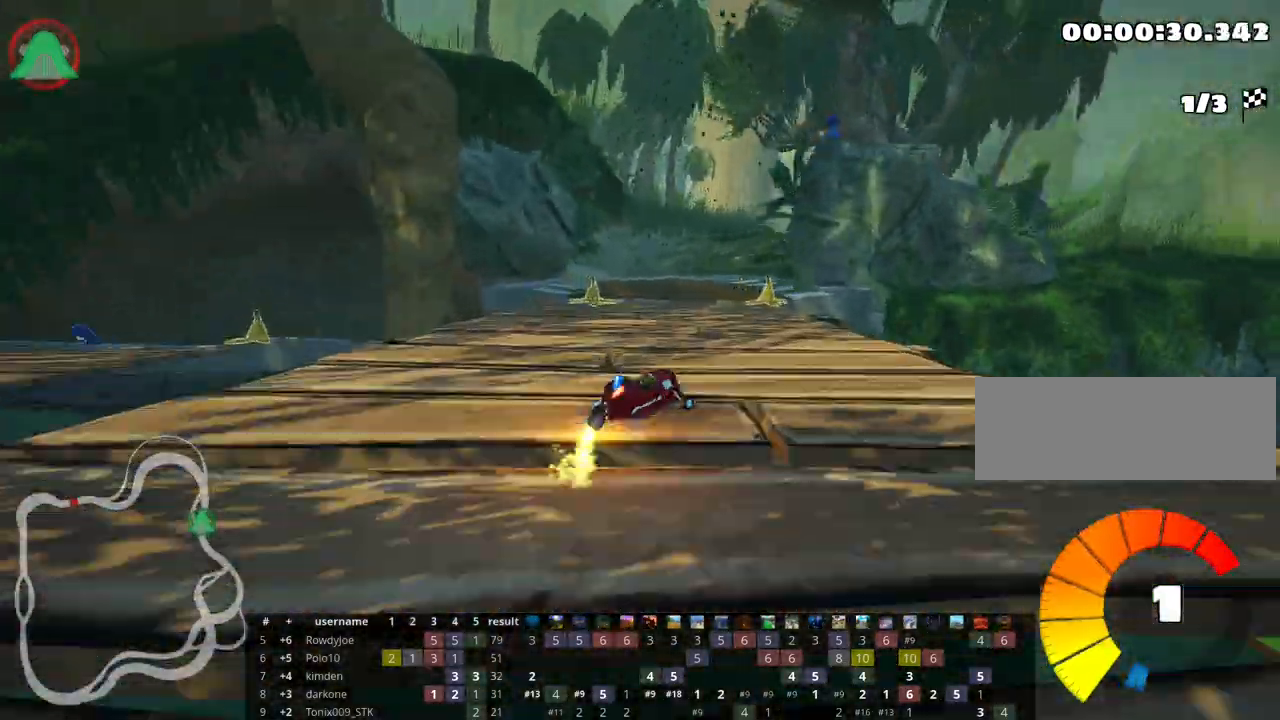
{"keys": ["left", "up"], "events": [[133, "left", "down"], [217, "right", "up"], [417, "skid", "up"]]}
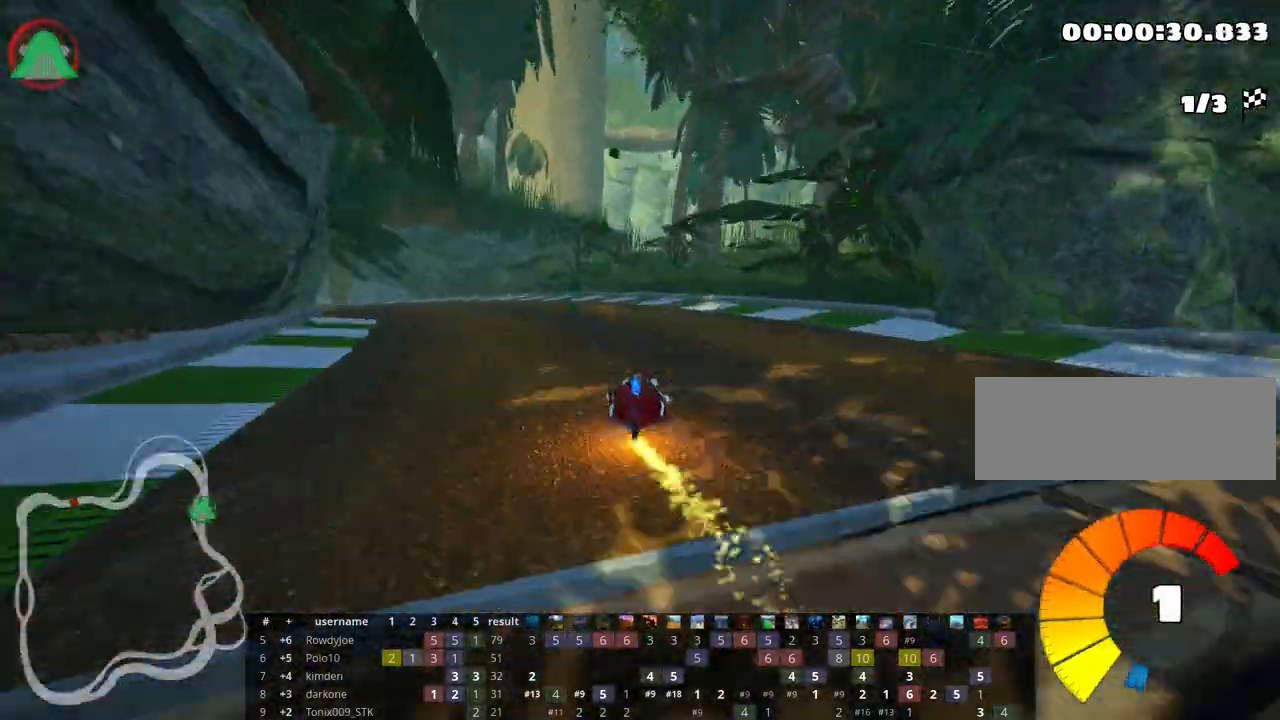
{"keys": ["left", "up"], "events": []}
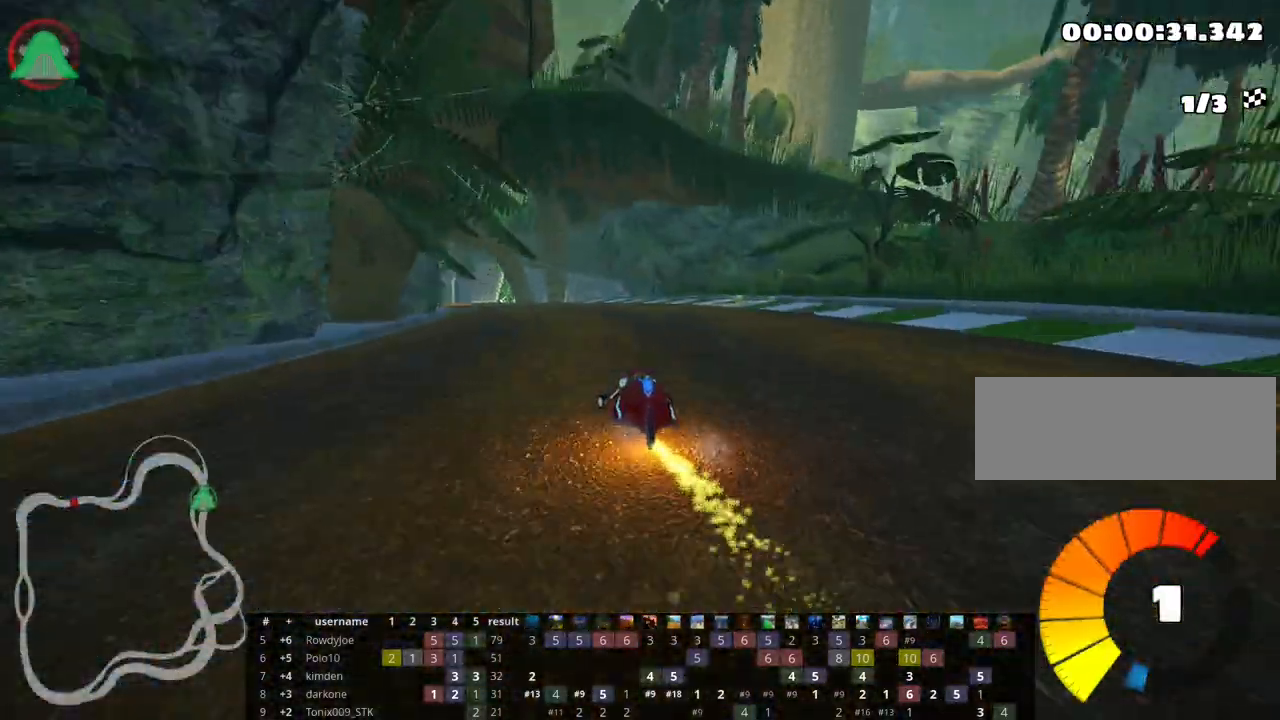
{"keys": ["left", "skid", "up"], "events": [[33, "left", "up"], [250, "right", "down"], [417, "right", "up"], [433, "left", "down"], [450, "skid", "down"]]}
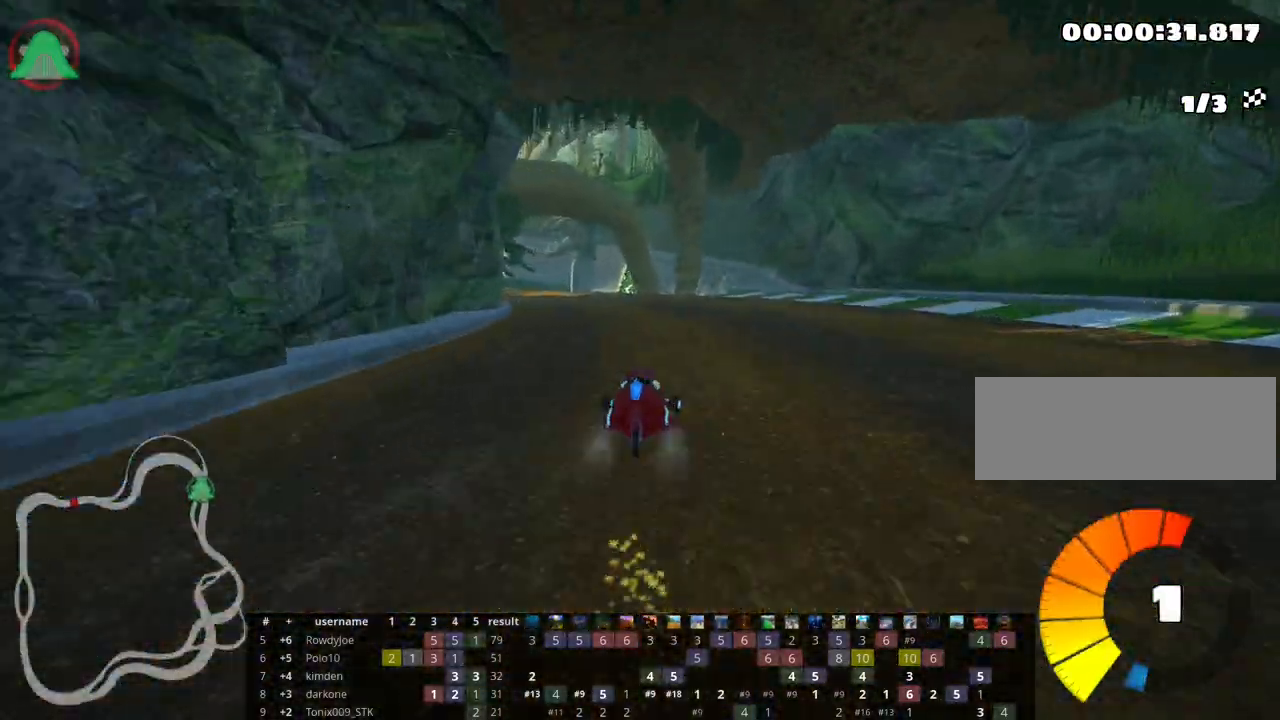
{"keys": ["right", "skid", "up"], "events": [[150, "right", "down"], [200, "left", "up"]]}
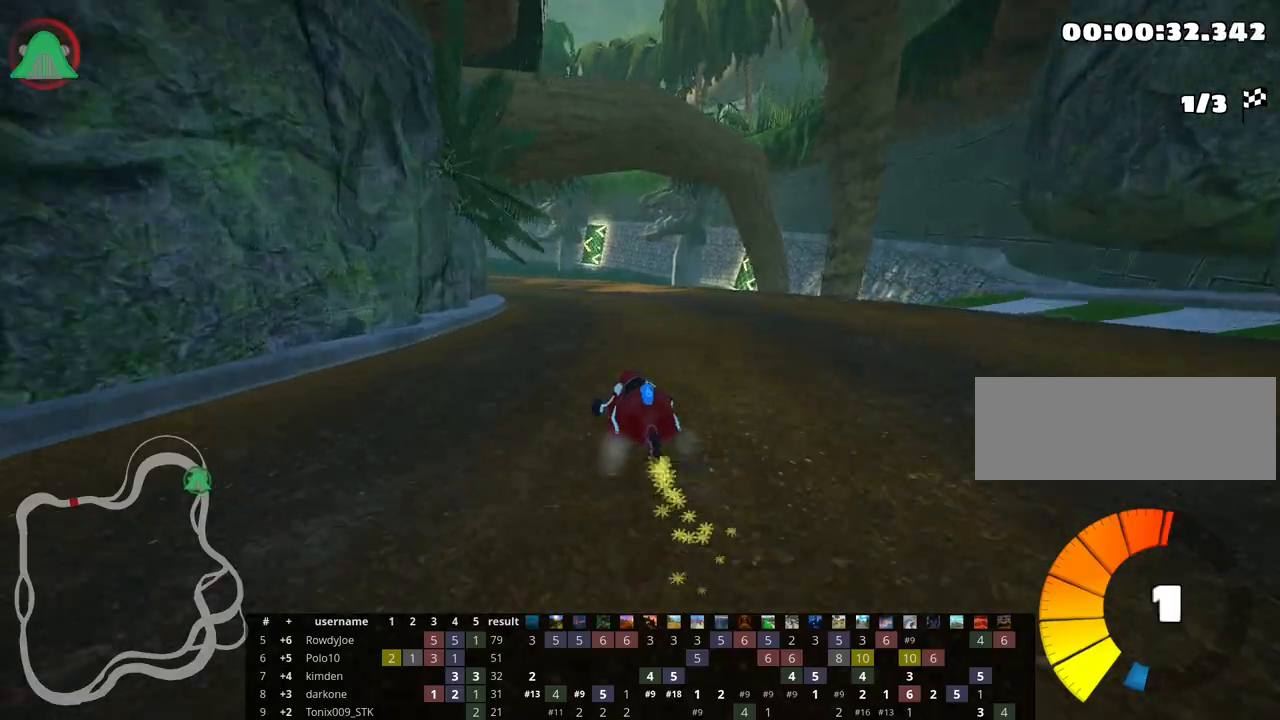
{"keys": ["right", "skid", "up"], "events": [[67, "right", "up"], [100, "left", "down"], [250, "left", "up"], [283, "right", "down"]]}
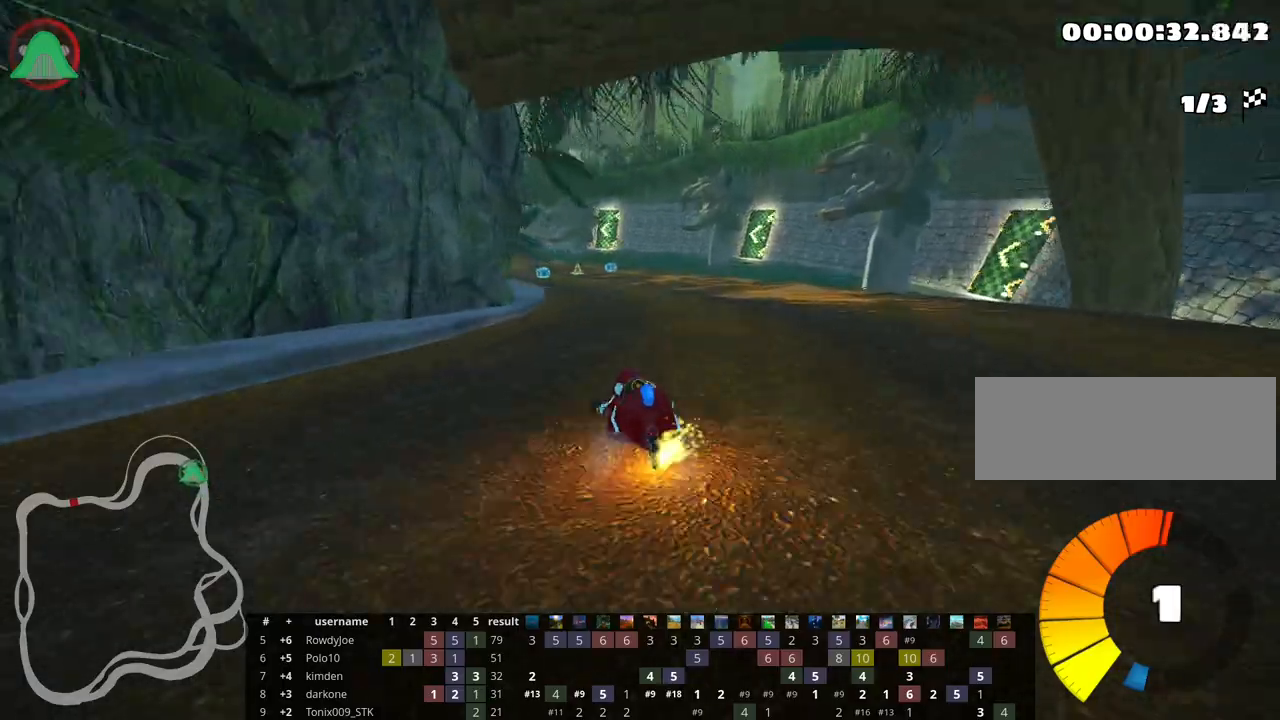
{"keys": ["skid", "up"], "events": [[100, "right", "up"]]}
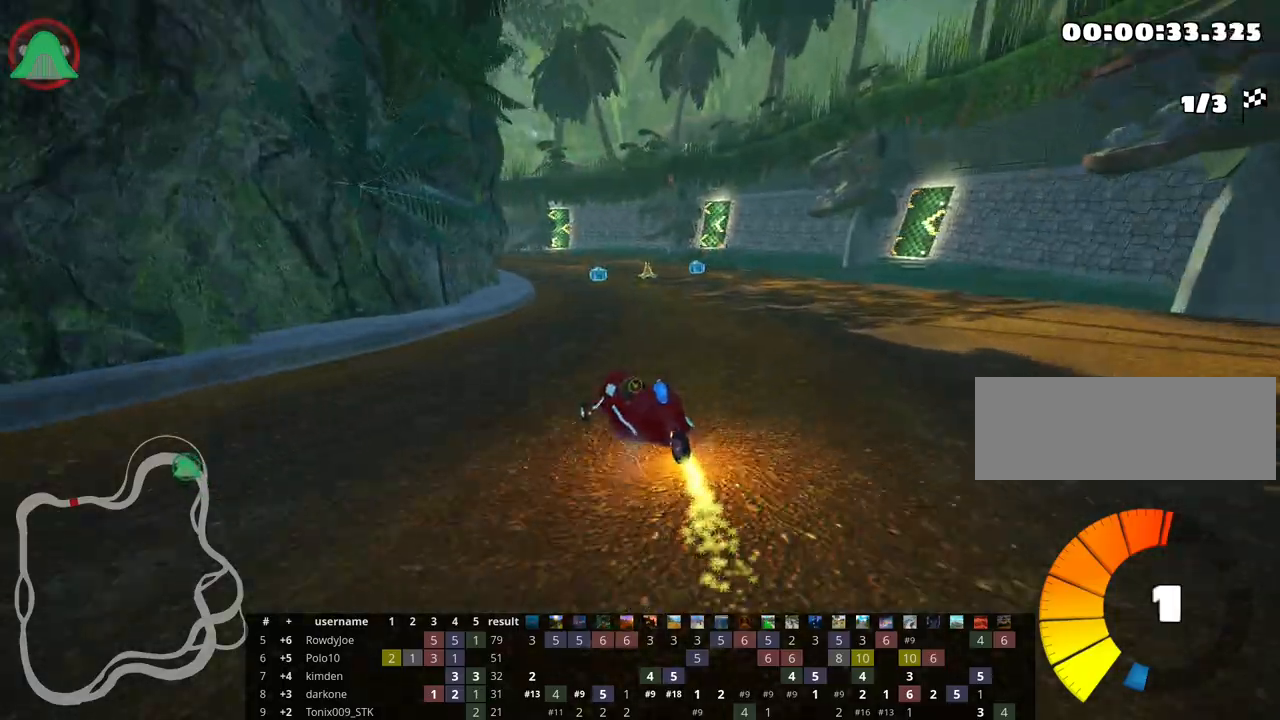
{"keys": ["skid", "up"], "events": [[183, "nitro", "down"], [283, "nitro", "up"]]}
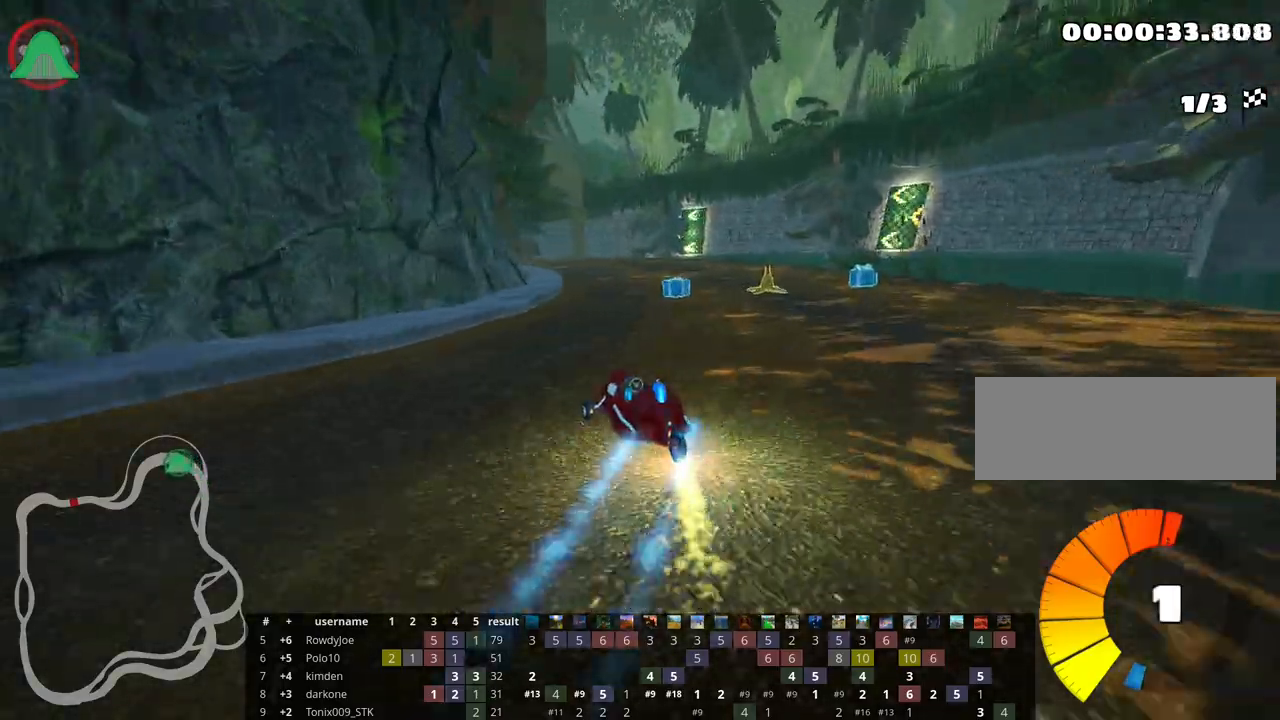
{"keys": ["right", "skid", "up"], "events": [[350, "right", "down"]]}
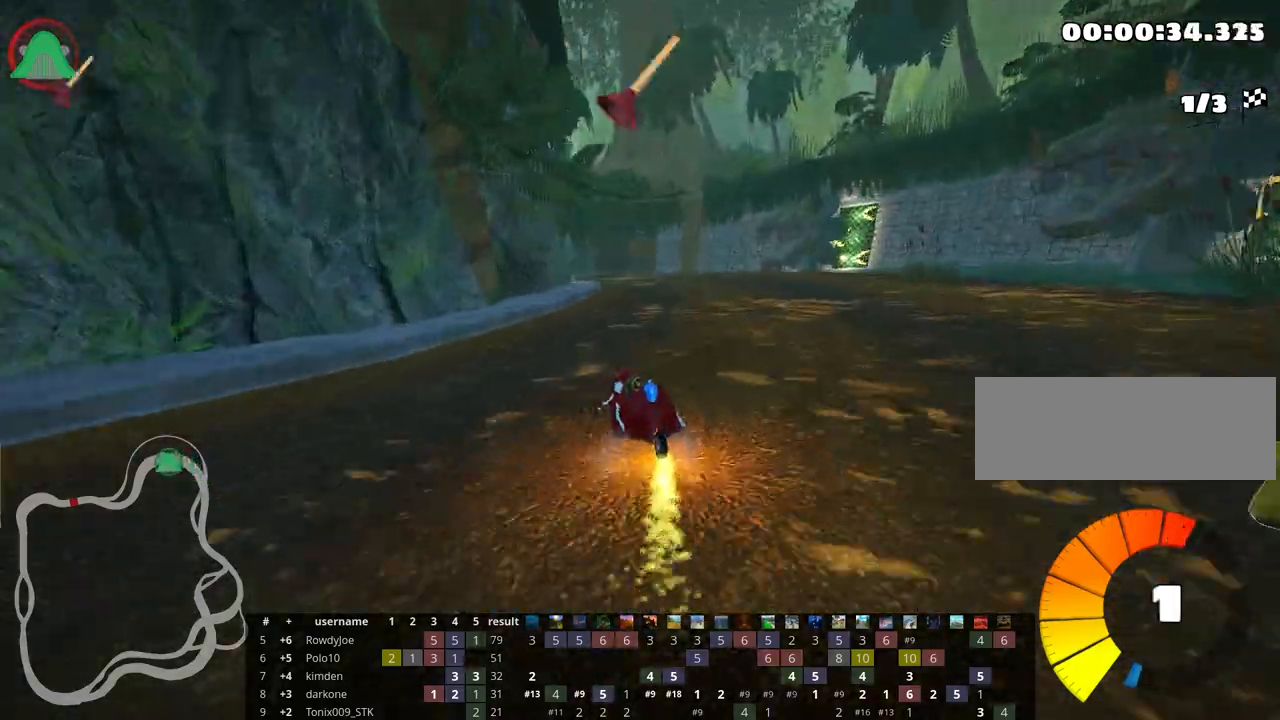
{"keys": ["skid", "up"], "events": [[100, "right", "up"], [117, "left", "down"], [250, "left", "up"], [283, "right", "down"], [483, "right", "up"]]}
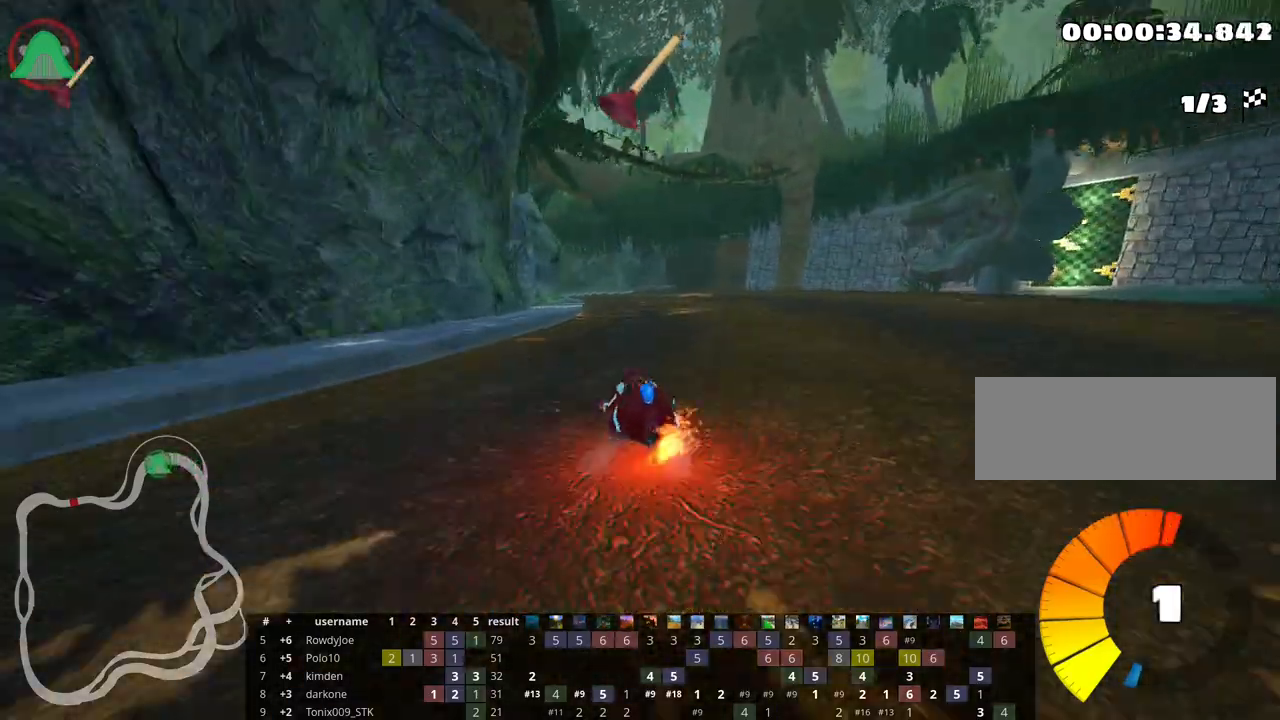
{"keys": ["right", "up"], "events": [[33, "left", "down"], [233, "left", "up"], [250, "right", "down"], [500, "skid", "up"]]}
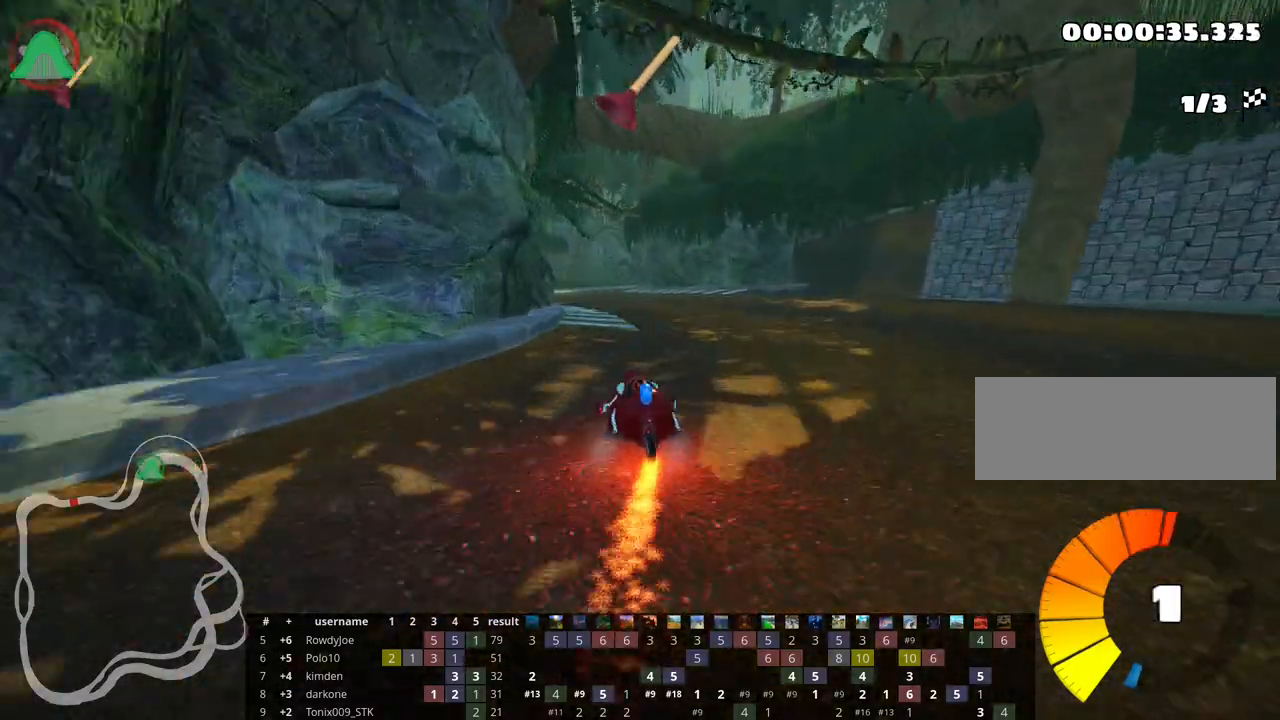
{"keys": ["left", "up"], "events": [[33, "right", "up"], [267, "left", "down"]]}
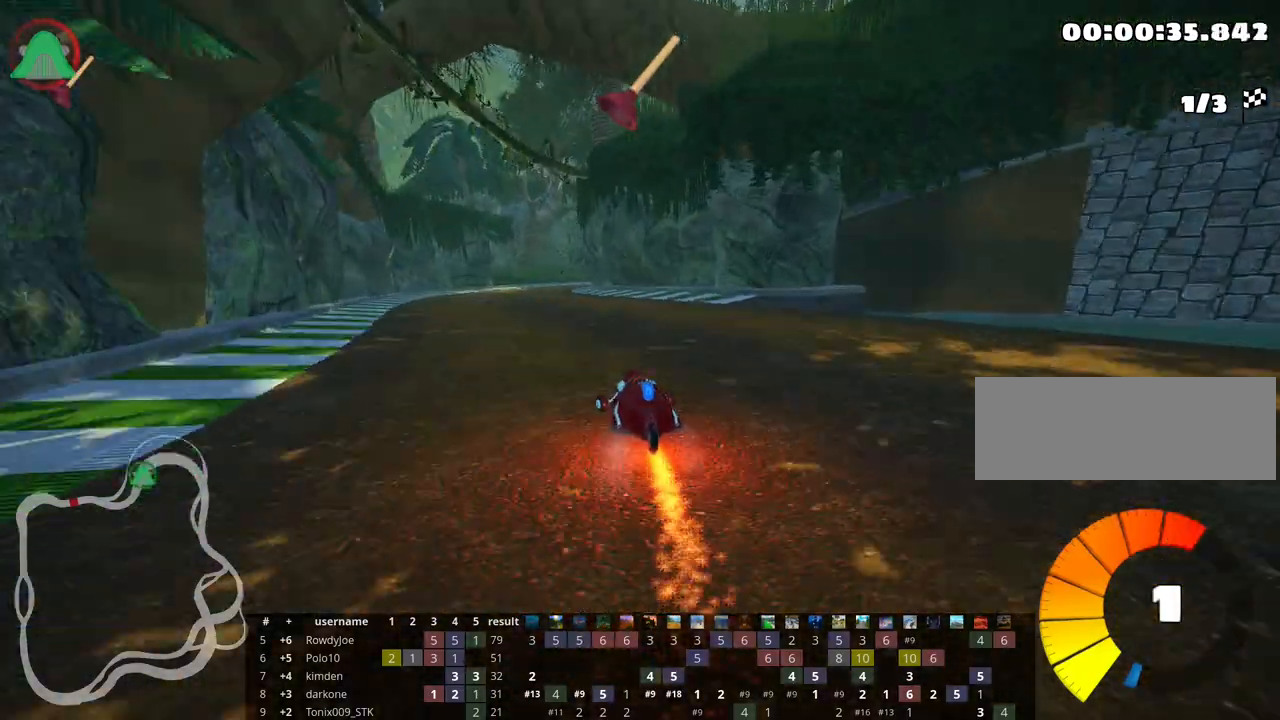
{"keys": ["left", "skid", "up"], "events": [[183, "left", "up"], [217, "skid", "down"], [250, "right", "down"], [400, "right", "up"], [433, "left", "down"]]}
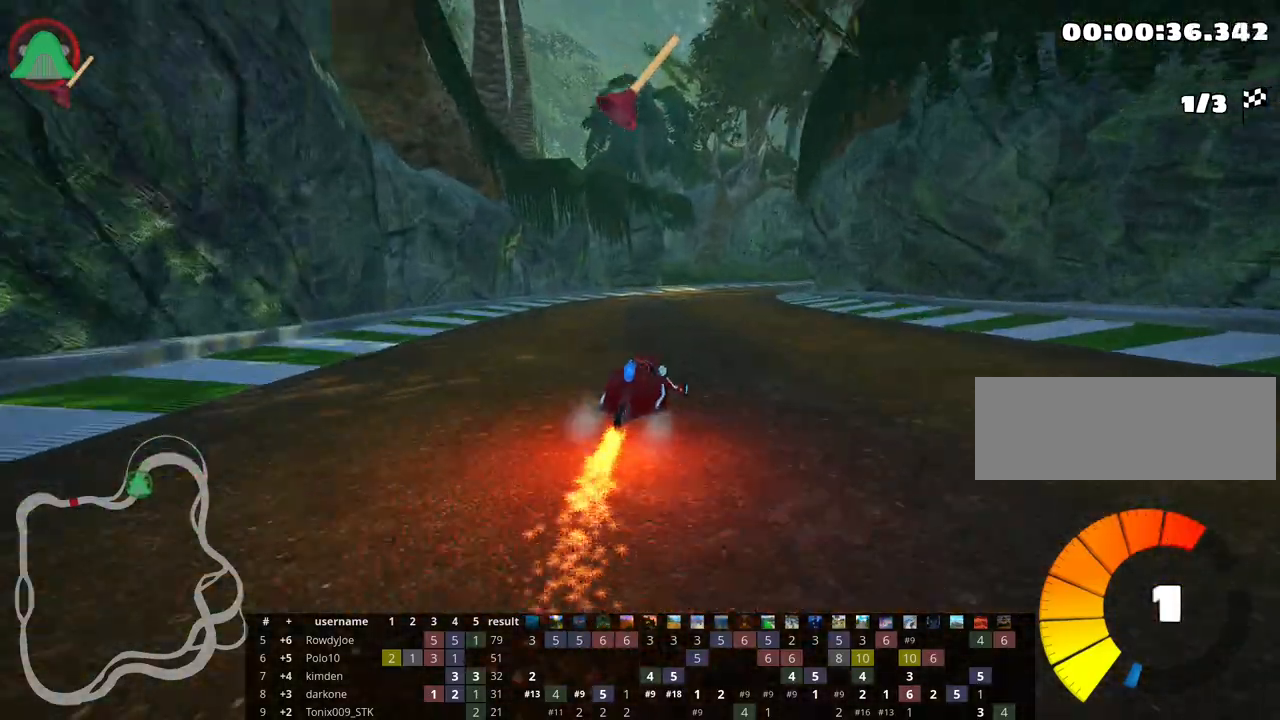
{"keys": ["skid", "up"], "events": [[117, "left", "up"]]}
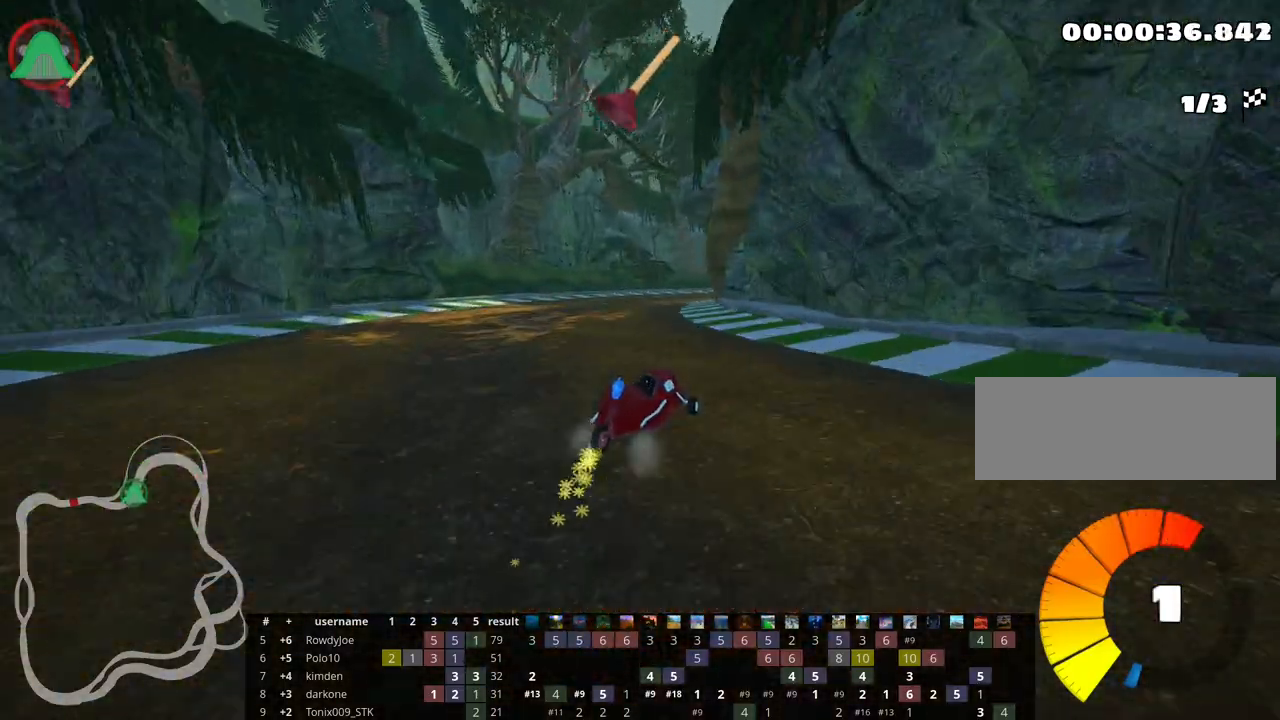
{"keys": ["skid", "up"], "events": []}
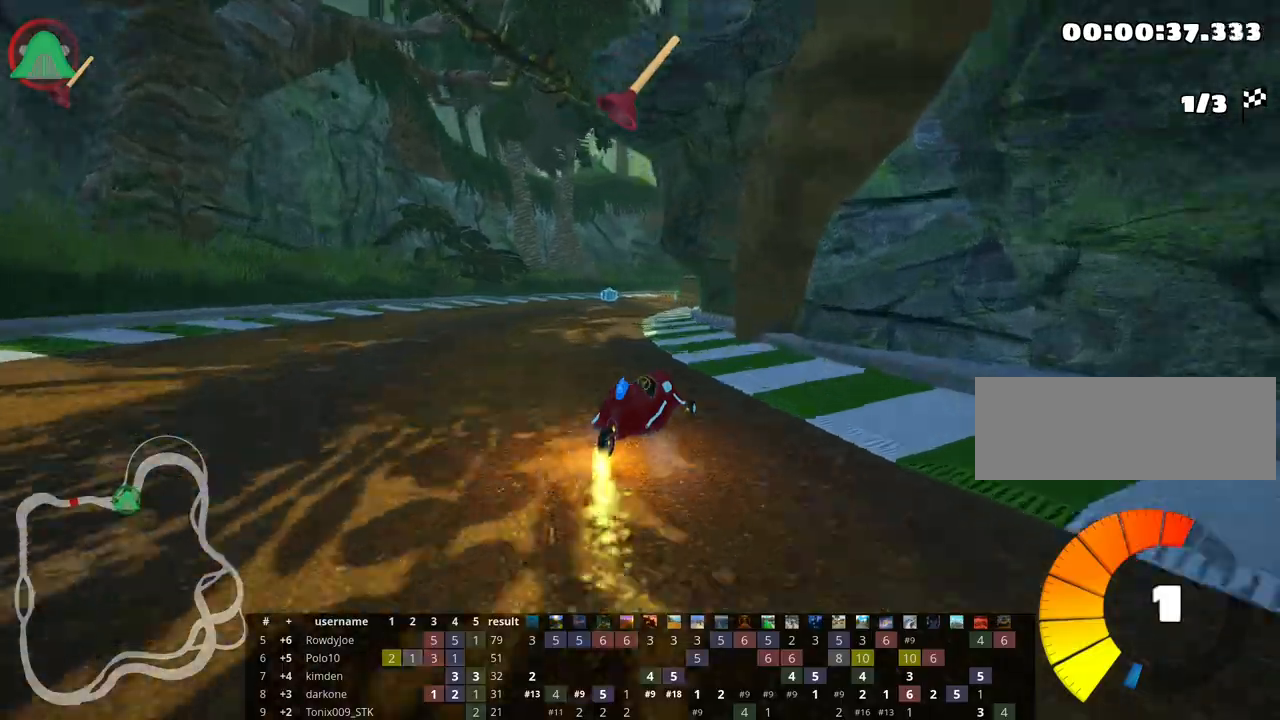
{"keys": ["left", "skid", "up"], "events": [[50, "right", "down"], [133, "fire", "down"], [367, "fire", "up"], [383, "left", "down"], [417, "right", "up"]]}
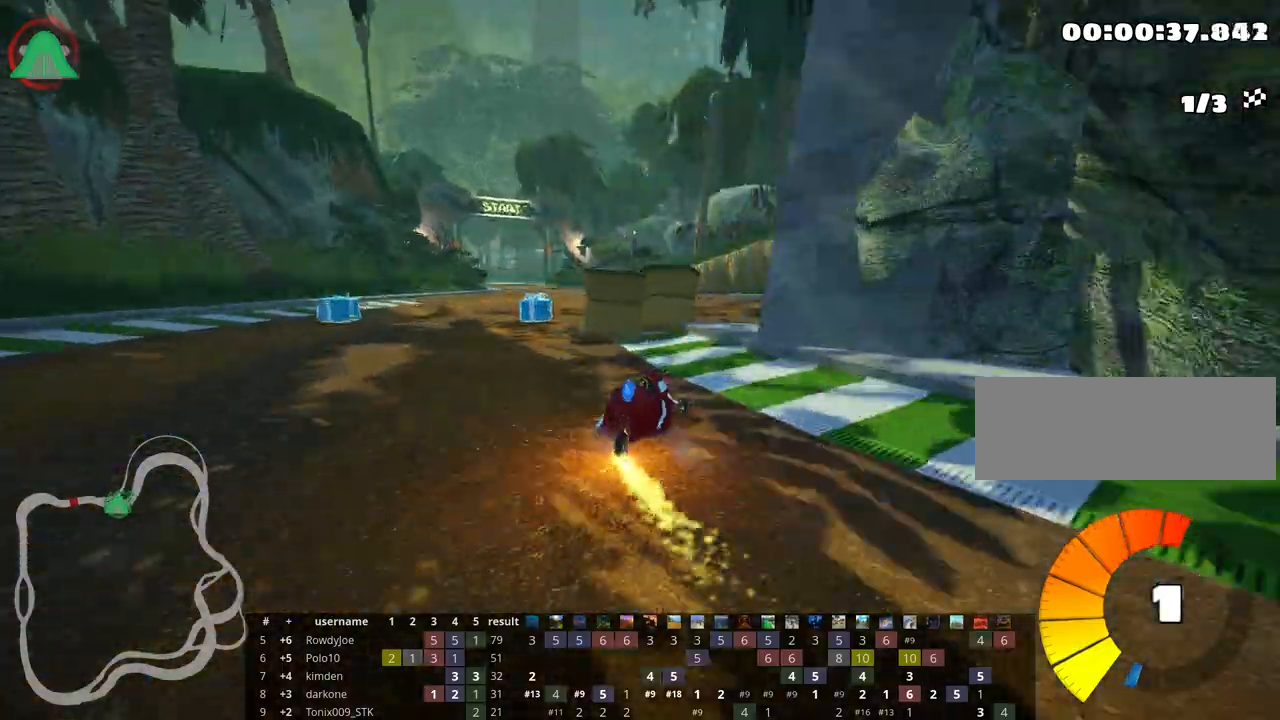
{"keys": ["left", "skid", "up"], "events": []}
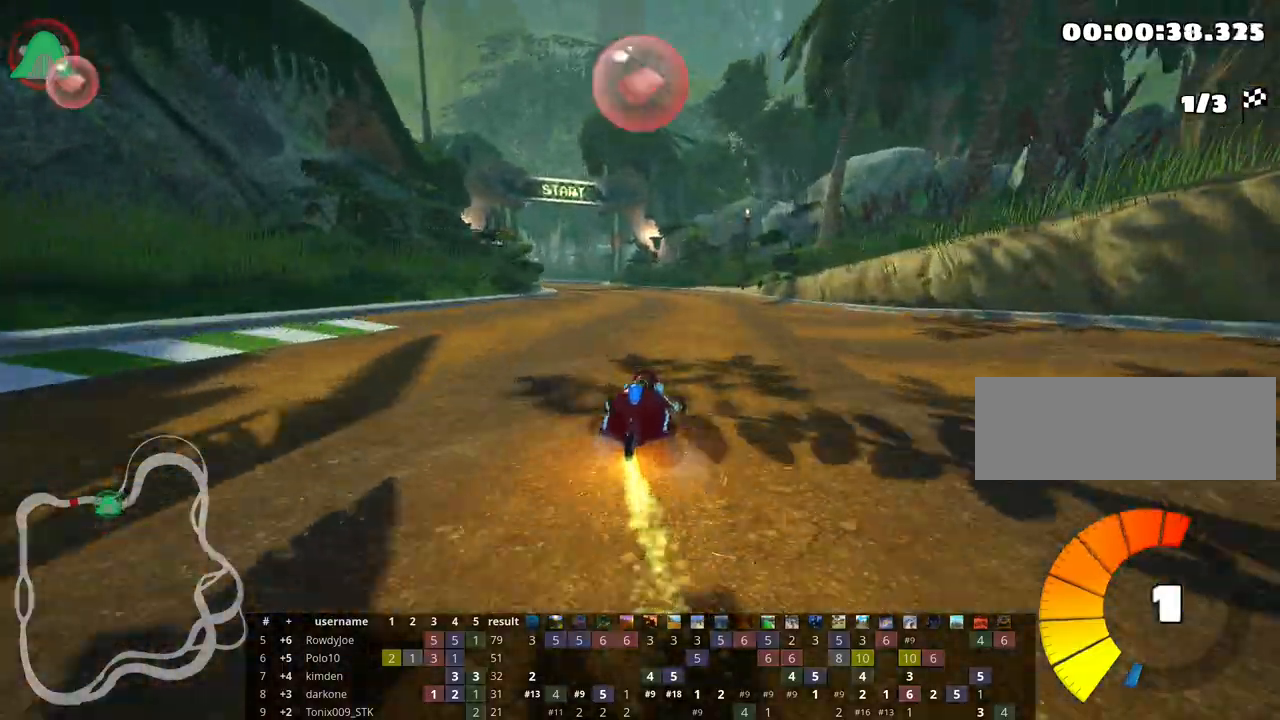
{"keys": ["left", "skid", "up"], "events": []}
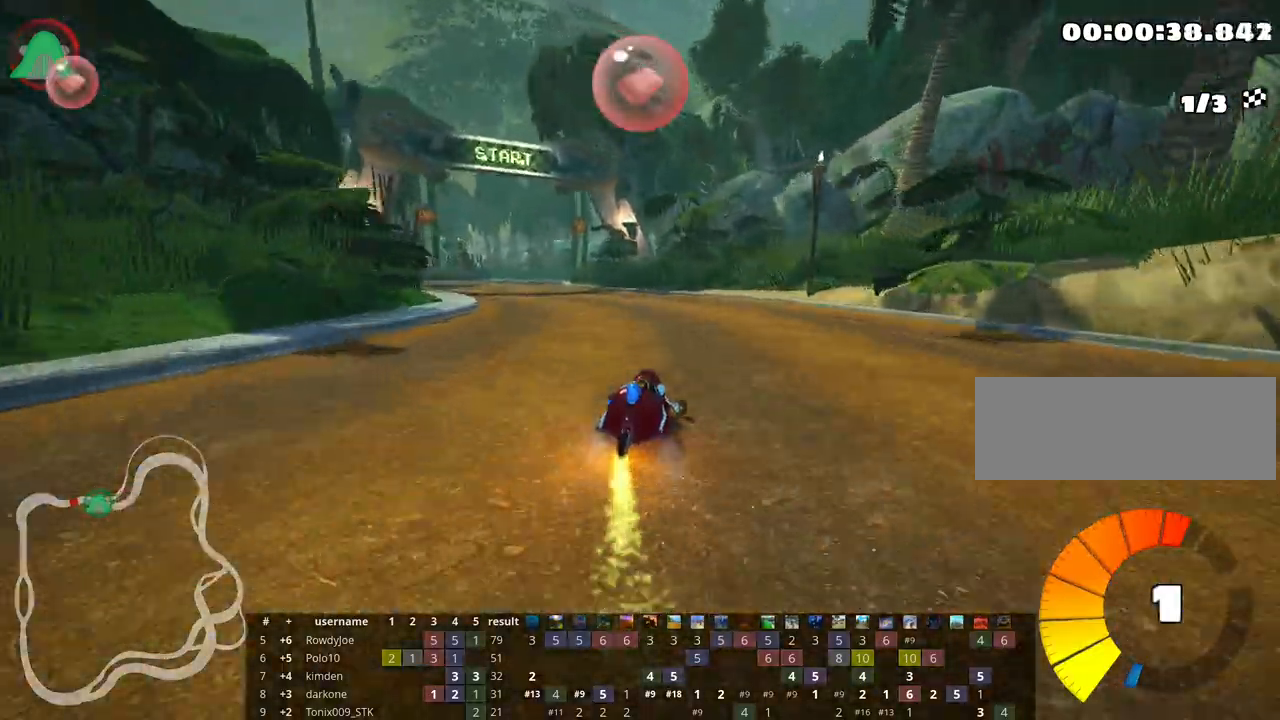
{"keys": ["left", "up"], "events": [[383, "skid", "up"]]}
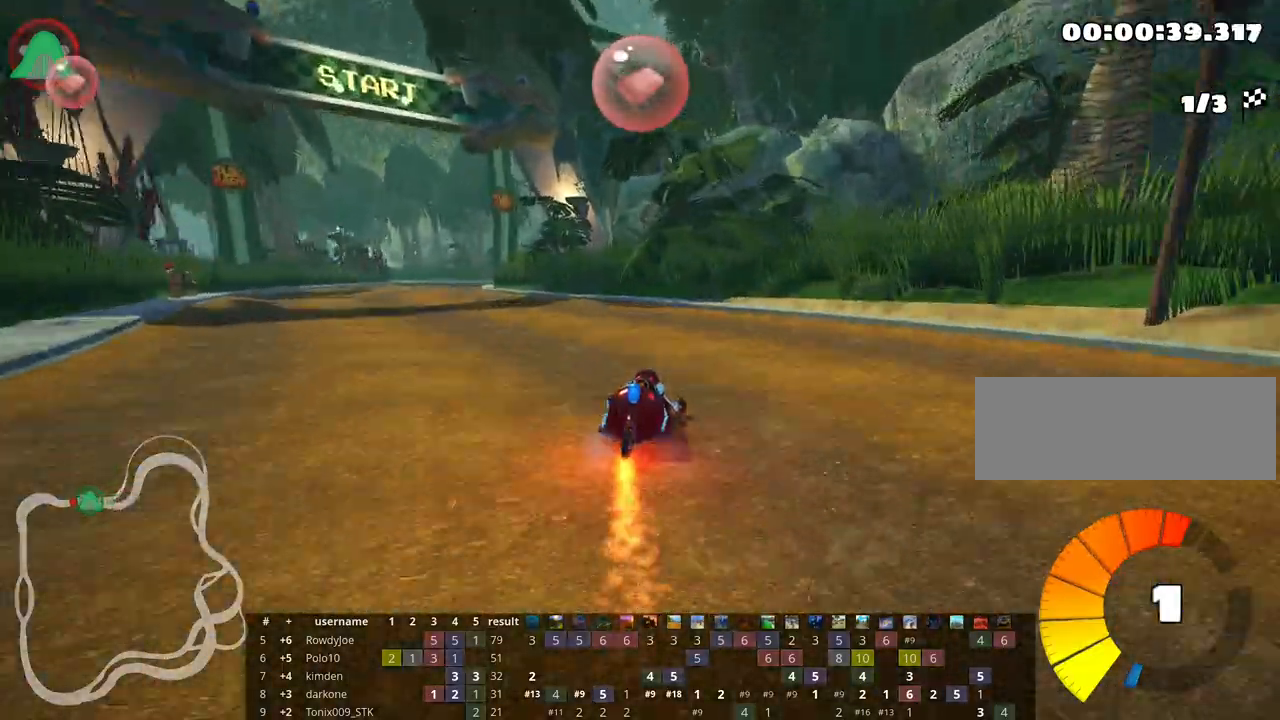
{"keys": ["up"], "events": [[500, "left", "up"]]}
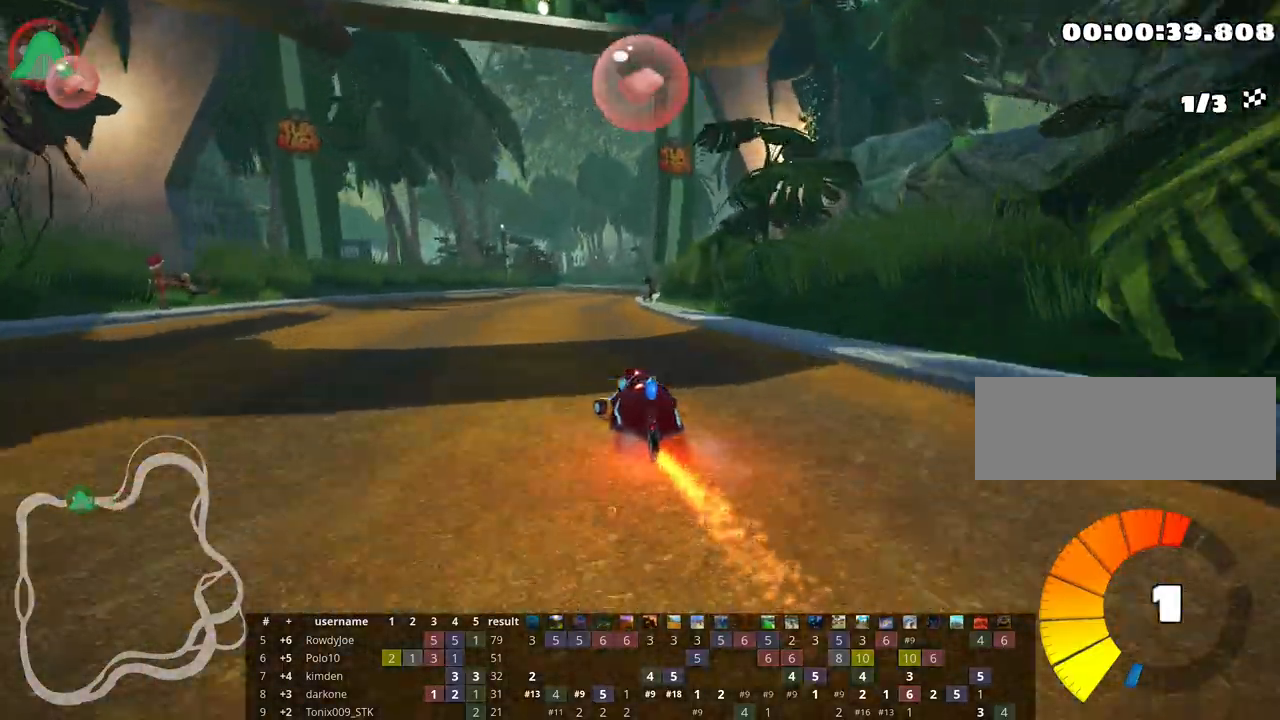
{"keys": ["right", "up"], "events": [[133, "right", "down"]]}
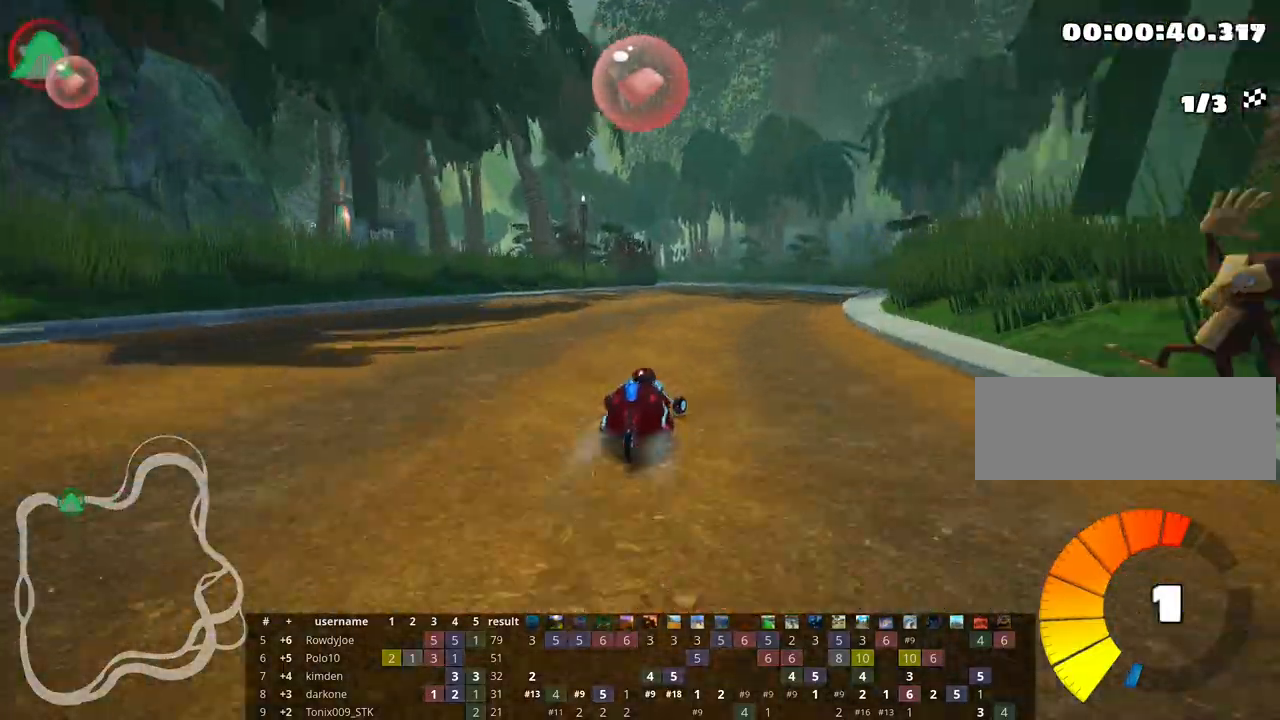
{"keys": ["right", "skid", "up"], "events": [[100, "right", "up"], [117, "left", "down"], [150, "skid", "down"], [333, "right", "down"], [367, "left", "up"]]}
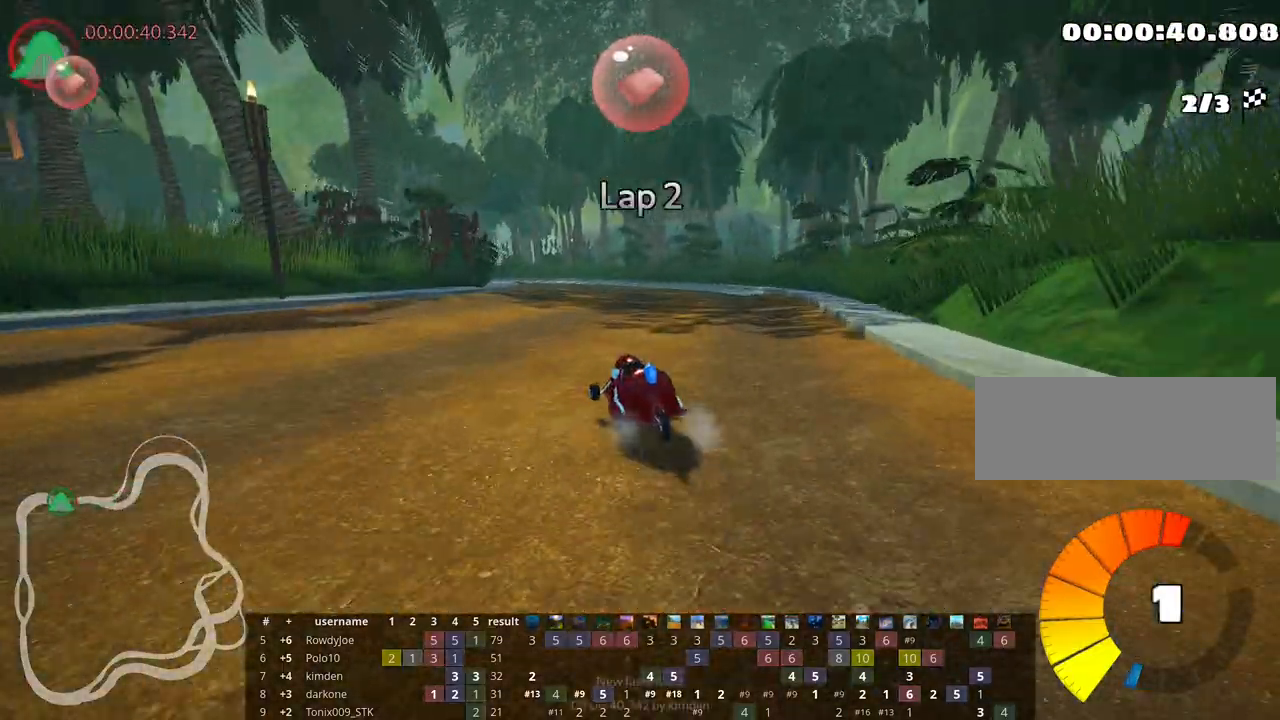
{"keys": ["right", "skid", "up"], "events": [[183, "left", "down"], [250, "right", "up"], [300, "right", "down"], [367, "left", "up"]]}
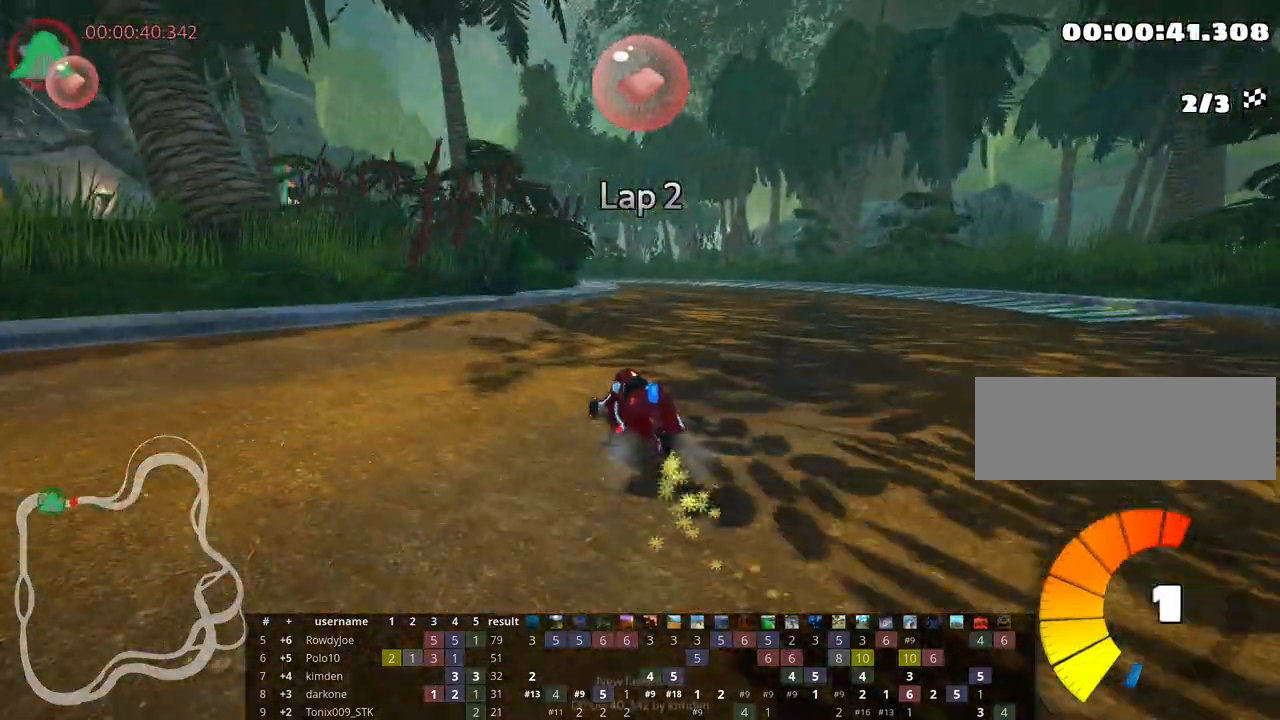
{"keys": ["left", "right", "skid", "up"], "events": [[350, "left", "down"], [483, "right", "up"], [500, "right", "down"]]}
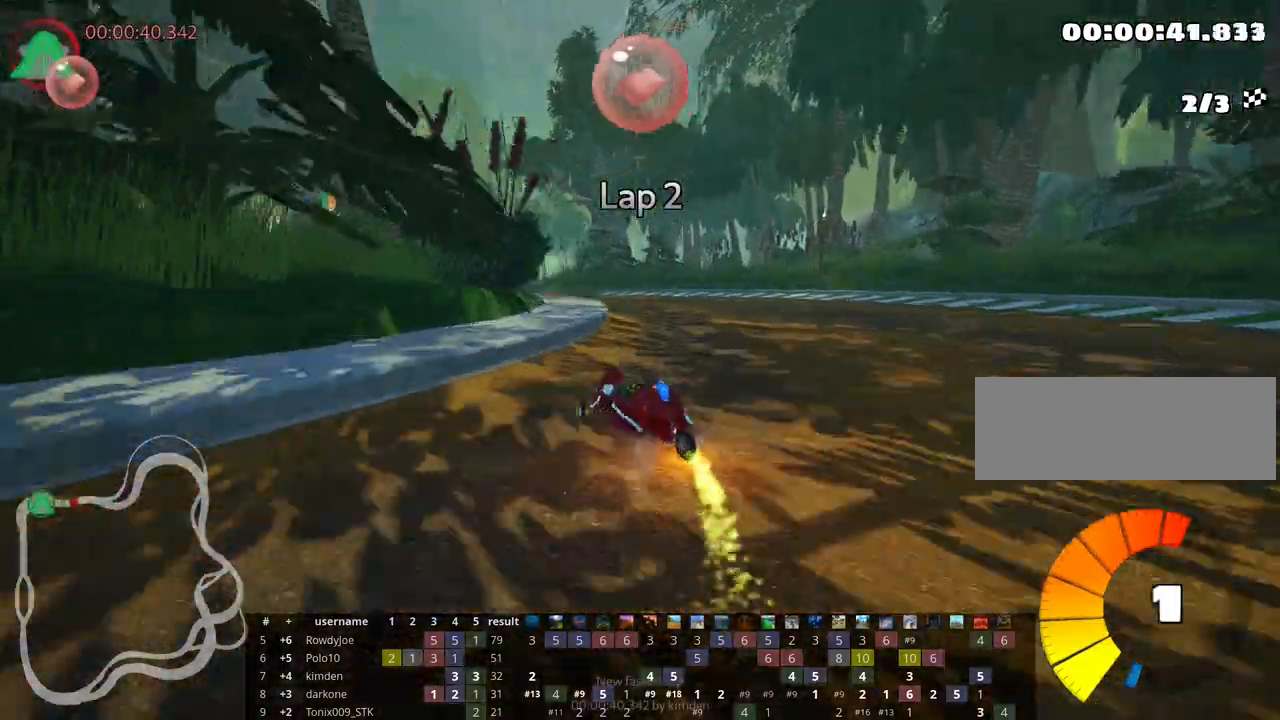
{"keys": ["left", "skid", "up"], "events": [[50, "left", "up"], [100, "left", "down"], [150, "right", "up"]]}